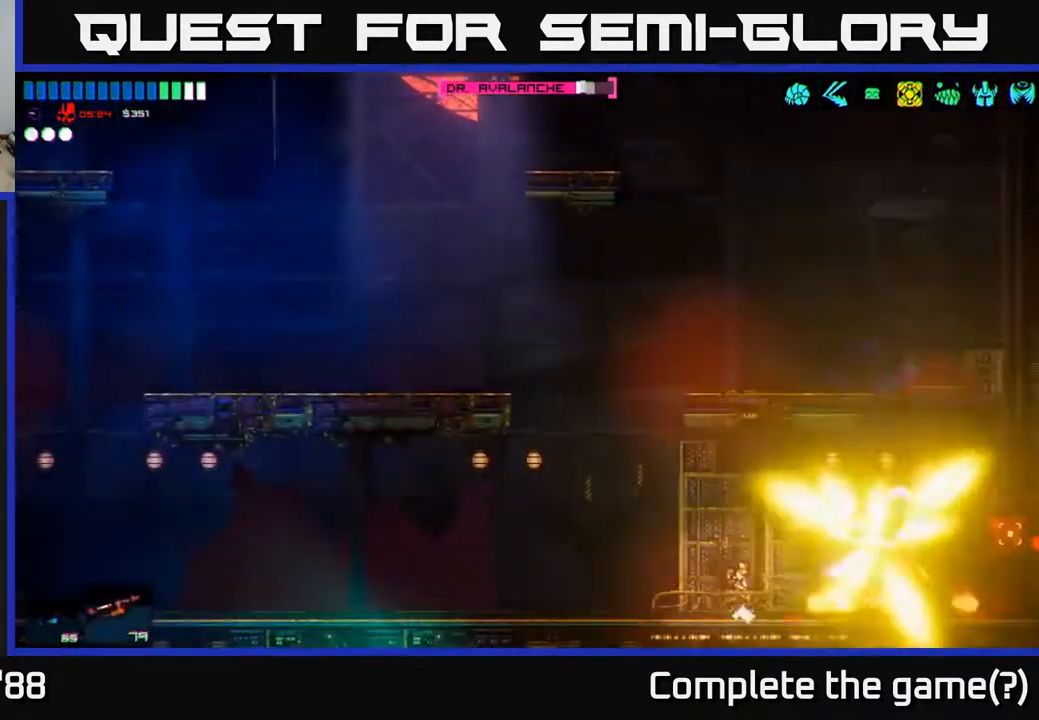
Gameplay with a controller (Xbox layout); each line is a JSON object with the inputs held at the frame after it. "events" lists button and stick changes between this image and that frame as [ms after this image, input, new state], when the widget could be followed in between.
{"buttons": [], "left_stick": "right", "right_stick": "right", "events": [[267, "left_stick", "center"], [317, "left_stick", "right"]]}
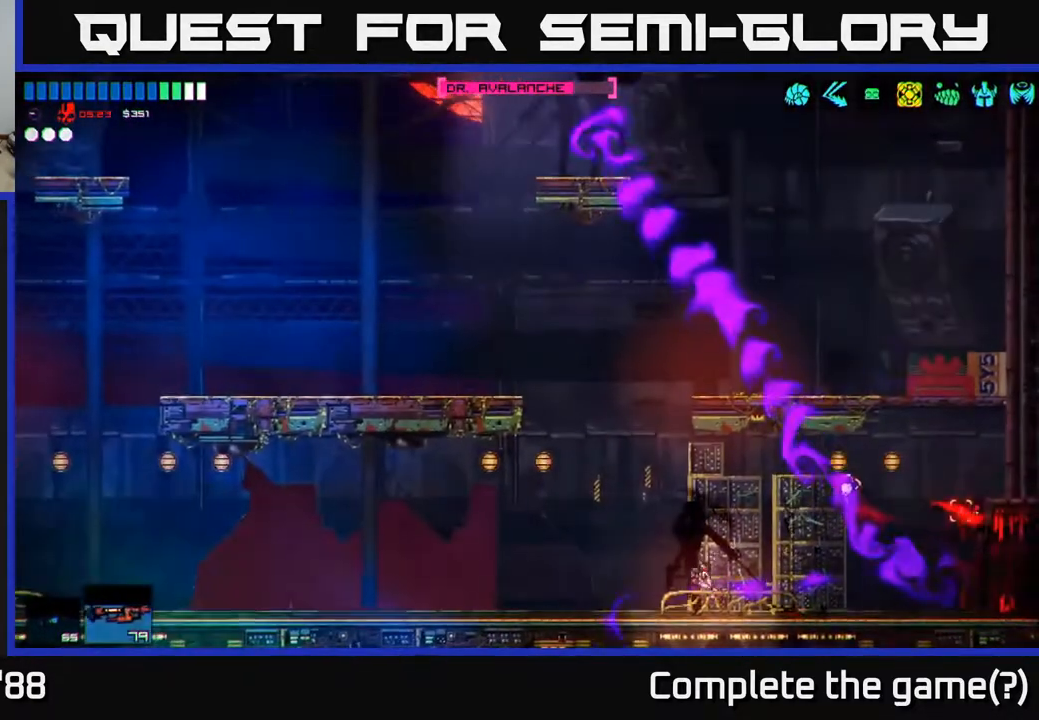
{"buttons": ["R2"], "left_stick": "center", "right_stick": "up", "events": [[50, "right_stick", "up-right"], [67, "left_stick", "left"], [183, "left_stick", "center"], [267, "left_stick", "right"], [417, "left_stick", "center"], [450, "R2", "down"], [483, "right_stick", "up"]]}
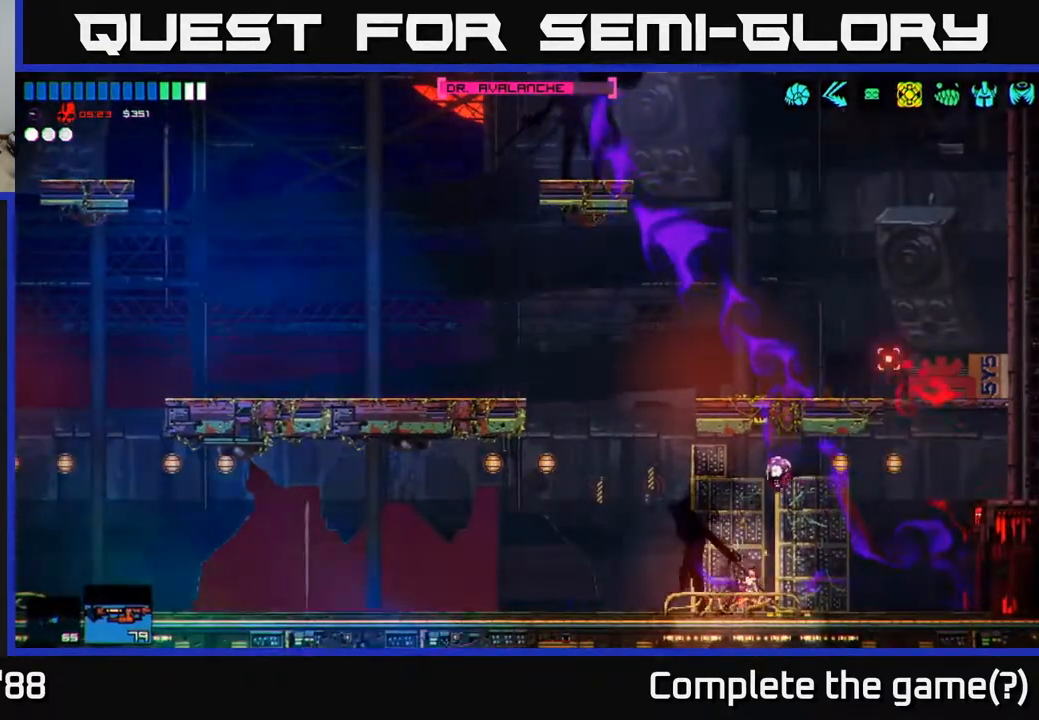
{"buttons": ["R1"], "left_stick": "center", "right_stick": "up", "events": [[117, "R2", "up"], [500, "R1", "down"]]}
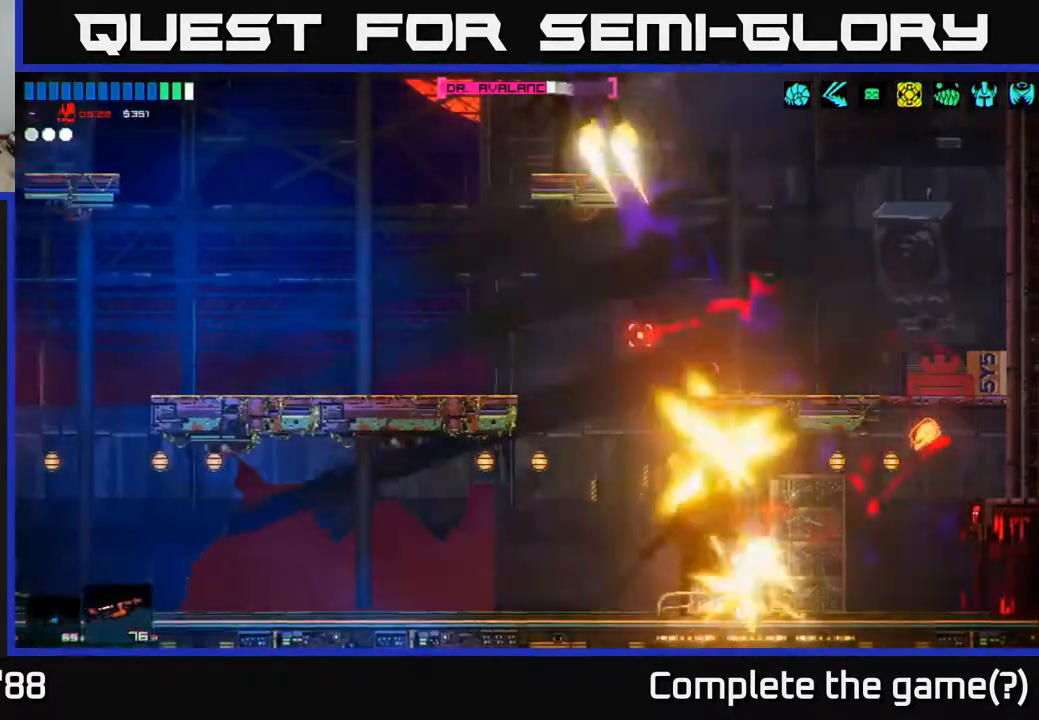
{"buttons": [], "left_stick": "left", "right_stick": "up-left", "events": [[83, "R1", "up"], [100, "right_stick", "up-left"], [217, "A", "down"], [283, "left_stick", "left"], [317, "R2", "down"], [383, "A", "up"], [467, "R2", "up"]]}
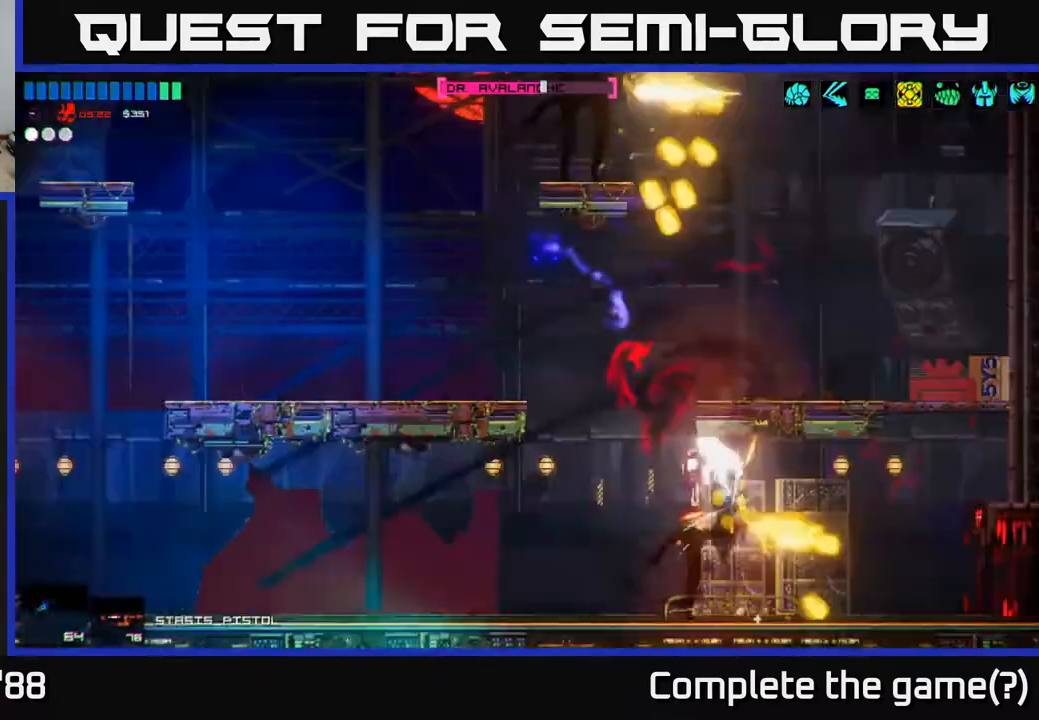
{"buttons": ["R2"], "left_stick": "center", "right_stick": "up", "events": [[317, "right_stick", "up"], [333, "R2", "down"], [433, "left_stick", "center"]]}
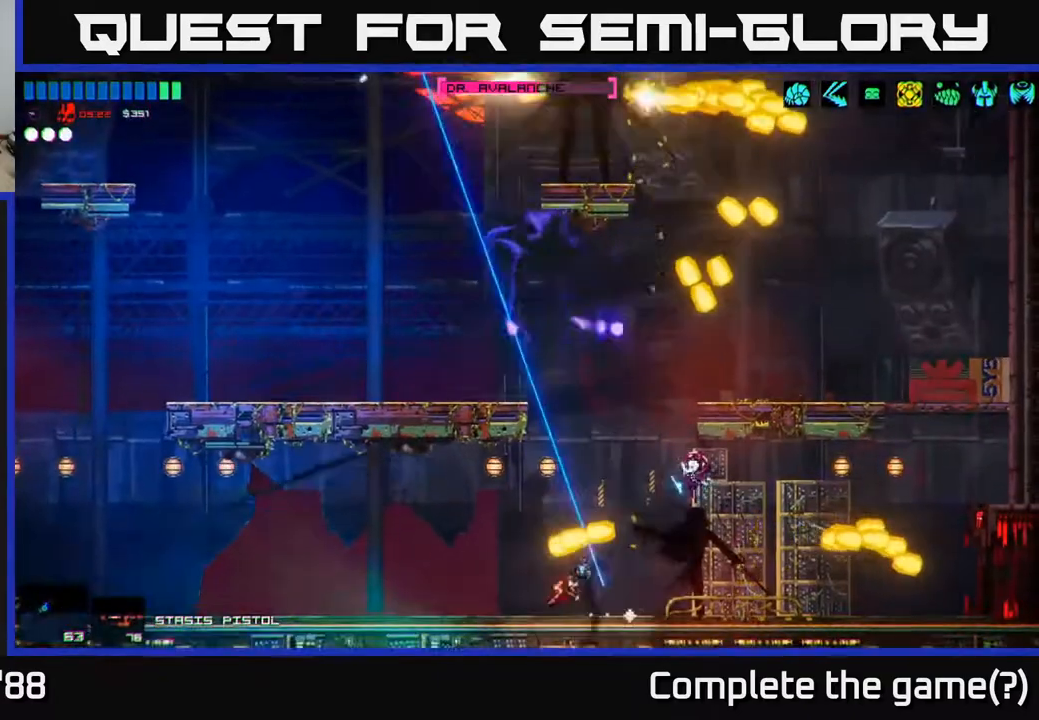
{"buttons": ["R2"], "left_stick": "right", "right_stick": "up", "events": [[150, "left_stick", "right"], [383, "left_stick", "center"], [483, "left_stick", "right"]]}
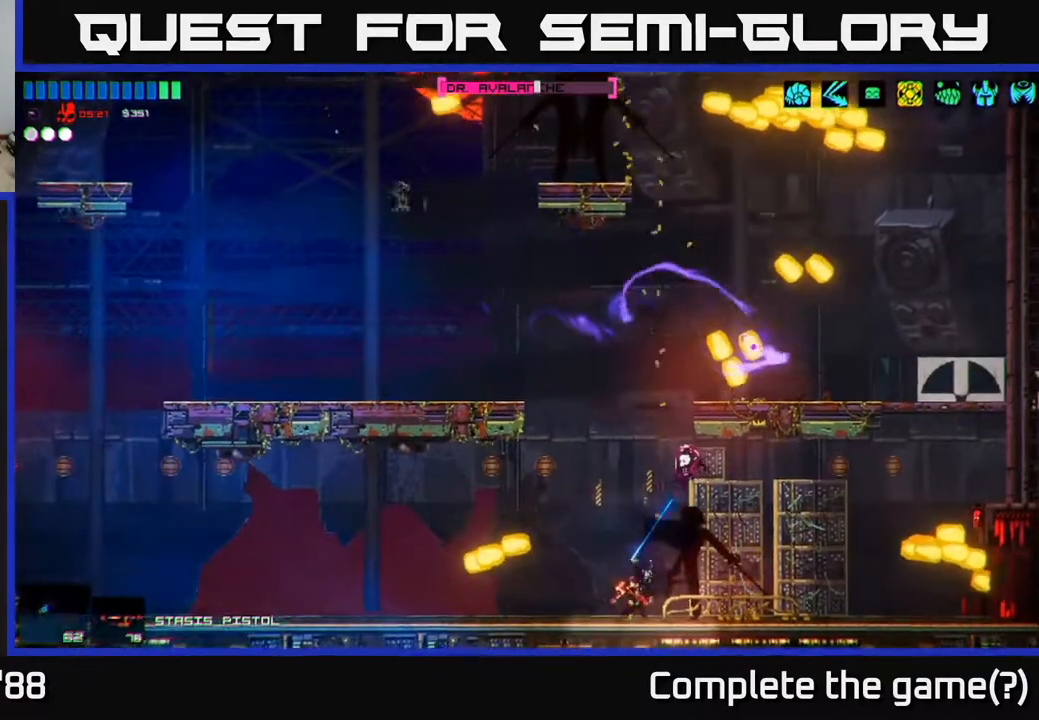
{"buttons": ["R2"], "left_stick": "left", "right_stick": "up", "events": [[67, "left_stick", "center"], [183, "left_stick", "right"], [200, "R2", "up"], [317, "R2", "down"], [350, "left_stick", "center"], [400, "left_stick", "left"]]}
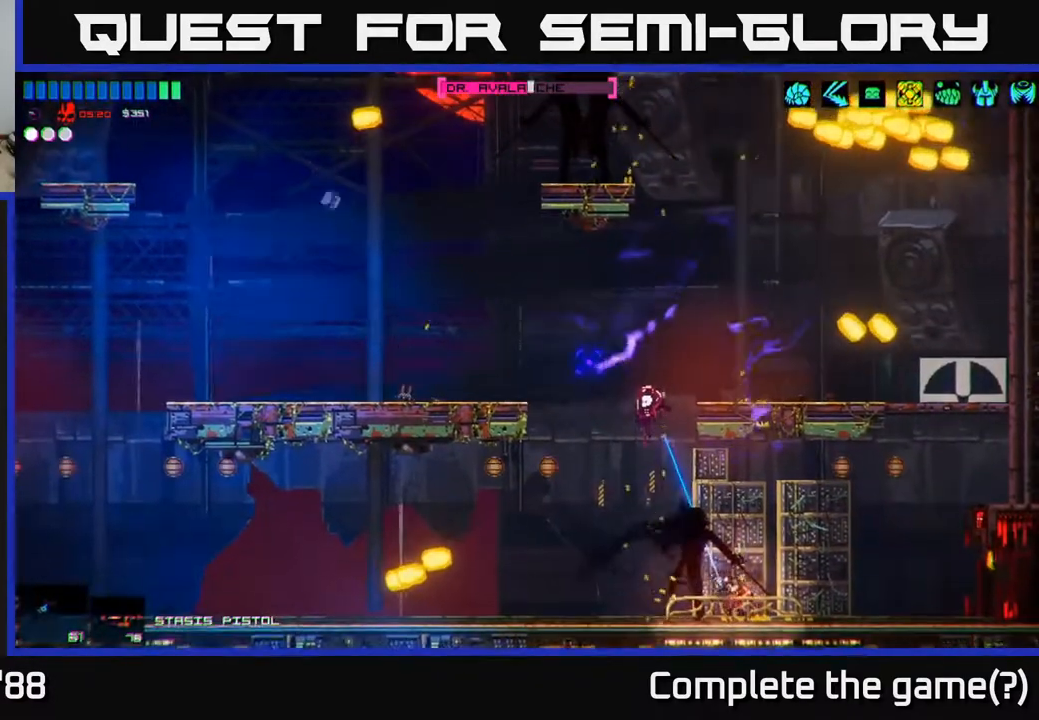
{"buttons": ["R2"], "left_stick": "left", "right_stick": "up-right", "events": [[133, "R2", "up"], [200, "A", "down"], [300, "R2", "down"], [350, "A", "up"], [367, "left_stick", "center"], [400, "right_stick", "up-right"], [500, "left_stick", "left"]]}
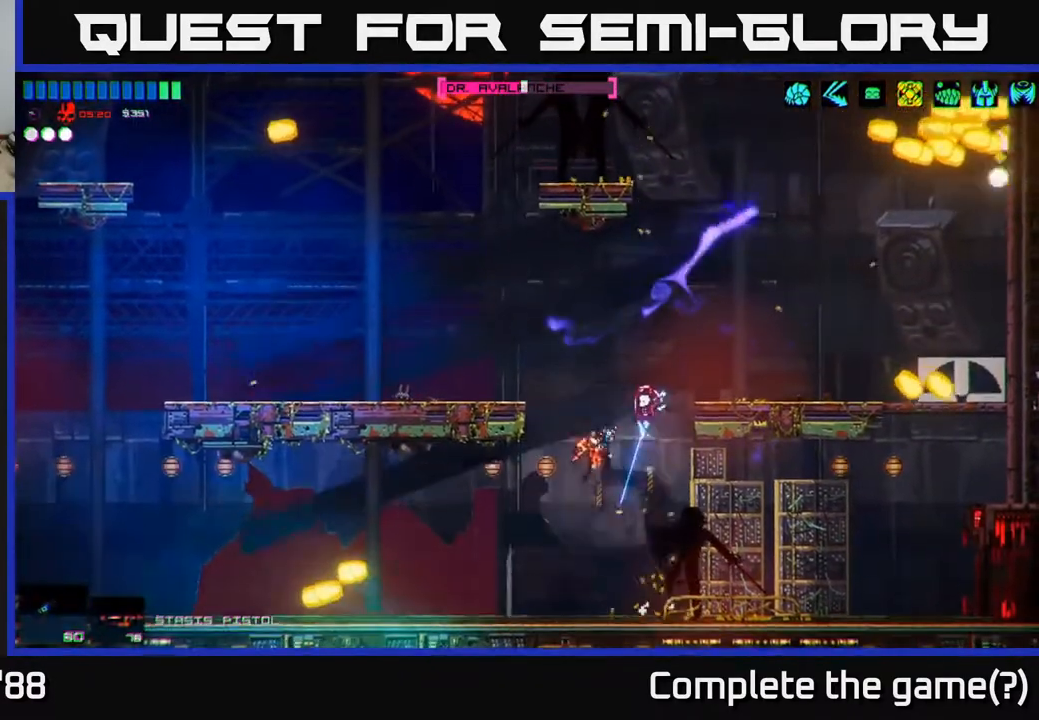
{"buttons": ["R2"], "left_stick": "center", "right_stick": "down-right", "events": [[150, "left_stick", "center"], [167, "right_stick", "right"], [267, "A", "down"], [283, "left_stick", "up-left"], [317, "right_stick", "down-right"], [467, "A", "up"], [500, "left_stick", "center"]]}
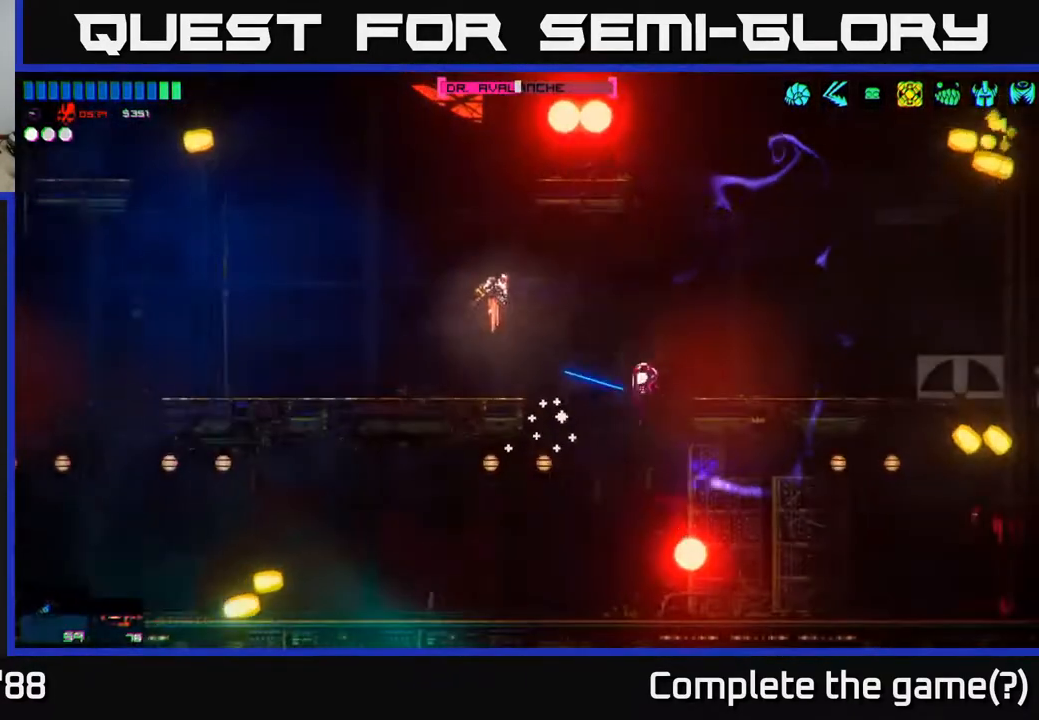
{"buttons": ["R2"], "left_stick": "center", "right_stick": "up-right"}
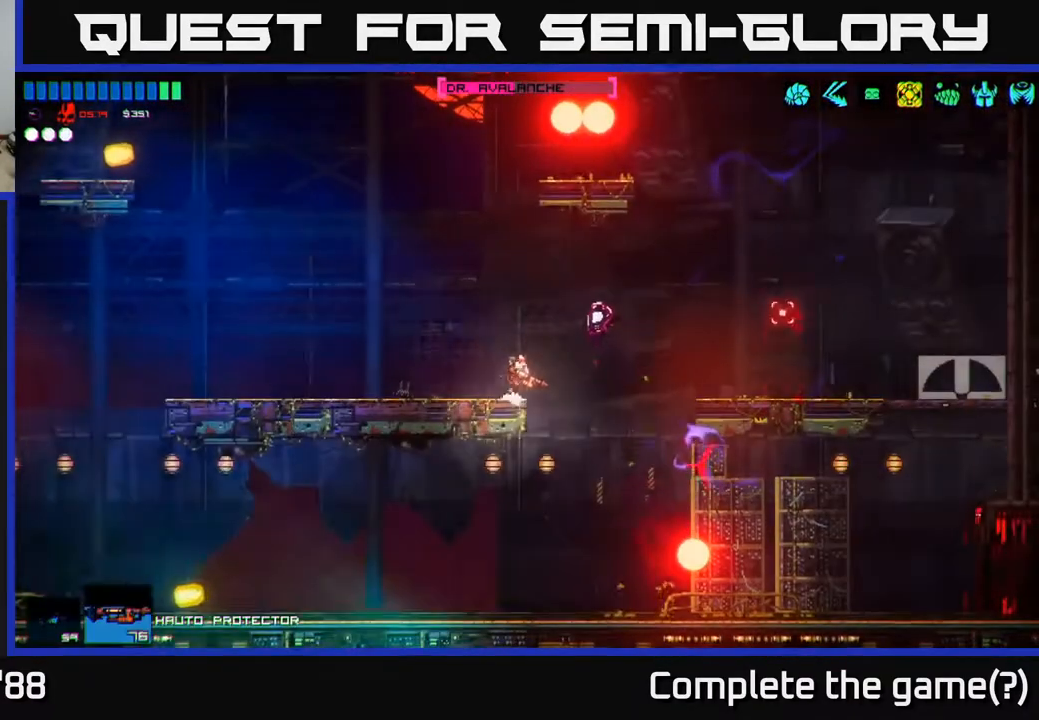
{"buttons": [], "left_stick": "center", "right_stick": "up-right", "events": [[117, "R2", "up"], [267, "left_stick", "left"], [483, "left_stick", "center"]]}
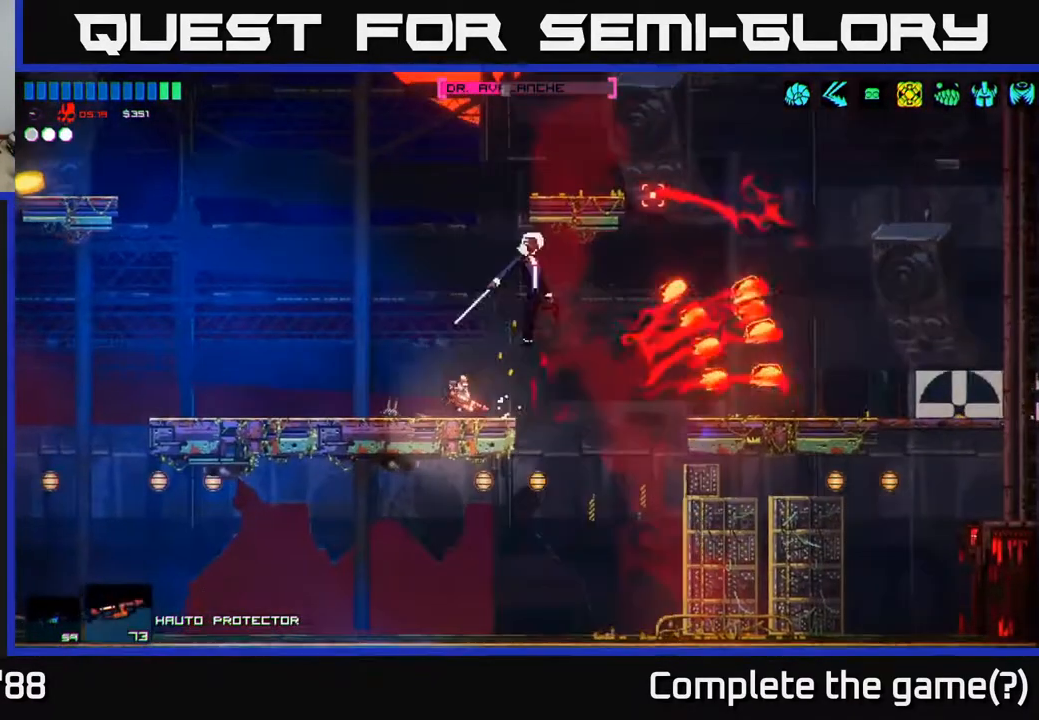
{"buttons": [], "left_stick": "right", "right_stick": "right", "events": [[100, "left_stick", "left"], [333, "right_stick", "right"], [383, "left_stick", "right"]]}
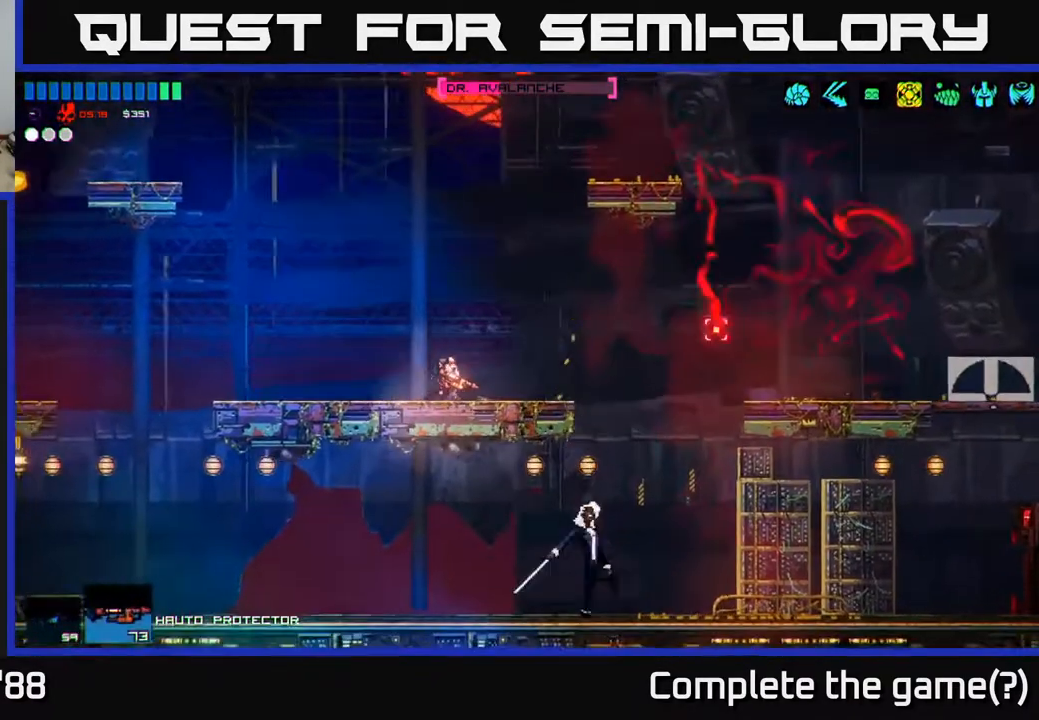
{"buttons": [], "left_stick": "right", "right_stick": "down", "events": [[83, "right_stick", "down-right"], [300, "right_stick", "down"]]}
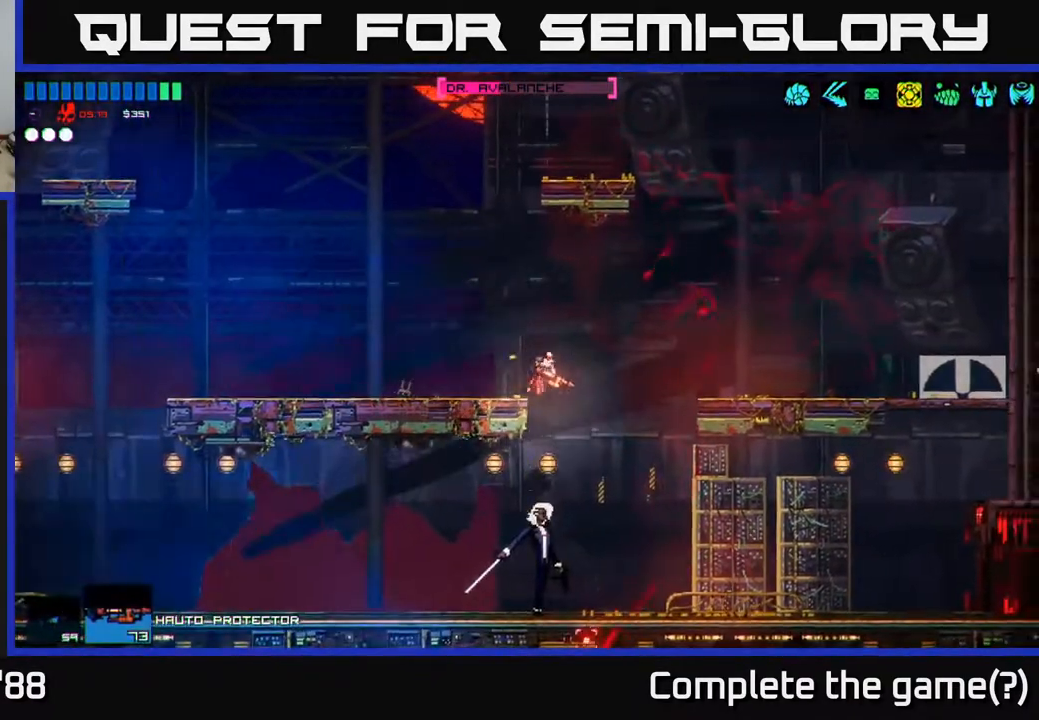
{"buttons": [], "left_stick": "right", "right_stick": "left", "events": [[83, "left_stick", "center"], [183, "R2", "down"], [217, "right_stick", "down-left"], [233, "left_stick", "right"], [350, "R2", "up"], [367, "right_stick", "left"]]}
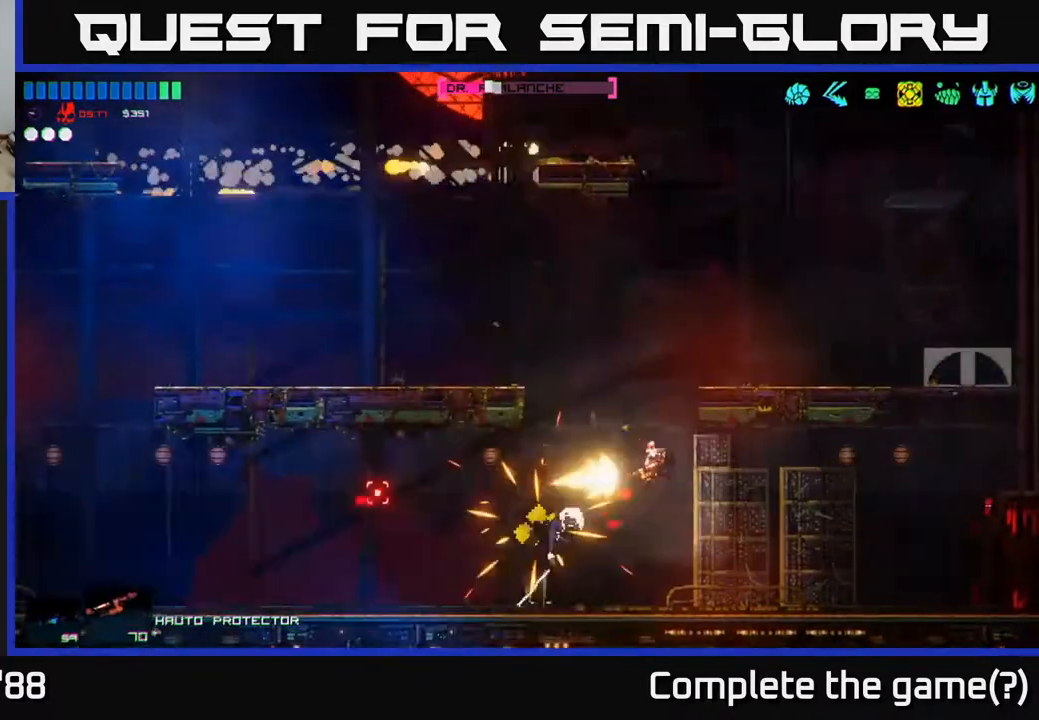
{"buttons": [], "left_stick": "left", "right_stick": "left", "events": [[283, "left_stick", "center"], [483, "left_stick", "left"]]}
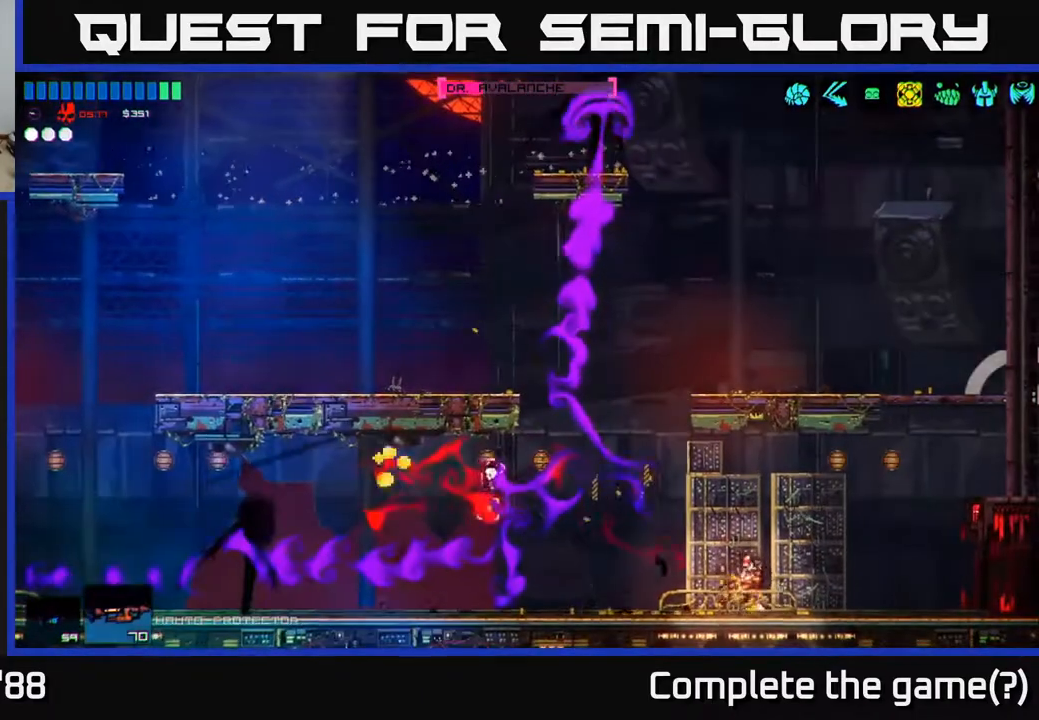
{"buttons": [], "left_stick": "left", "right_stick": "up-left", "events": [[17, "right_stick", "up-left"]]}
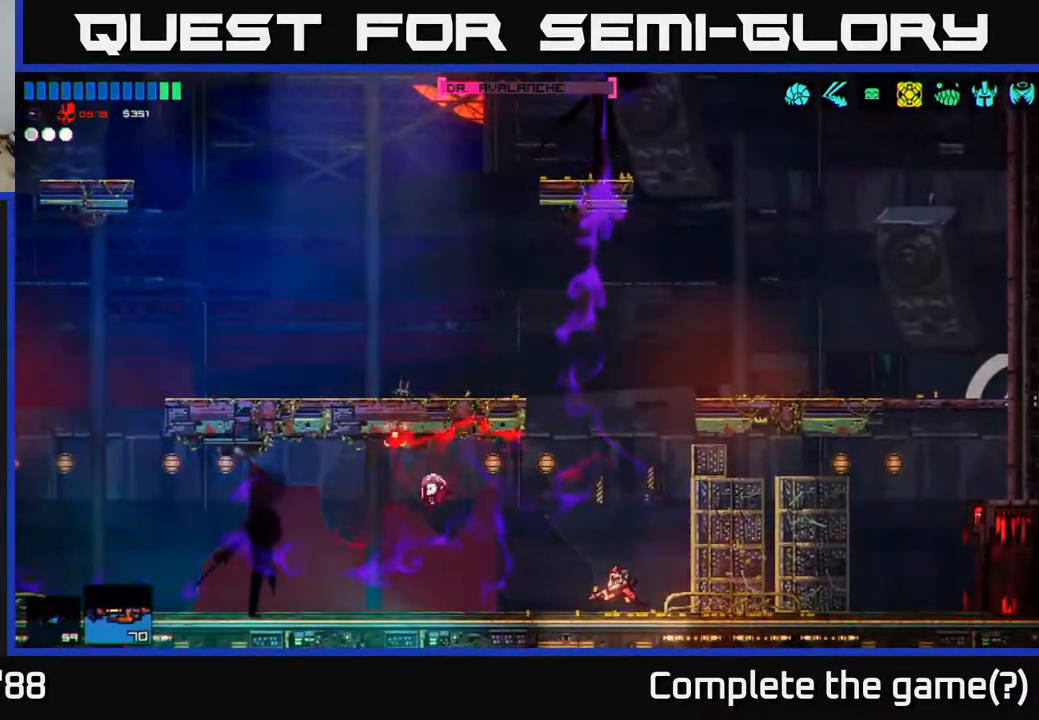
{"buttons": [], "left_stick": "right", "right_stick": "up-left", "events": [[217, "R2", "down"], [367, "R2", "up"], [500, "left_stick", "right"]]}
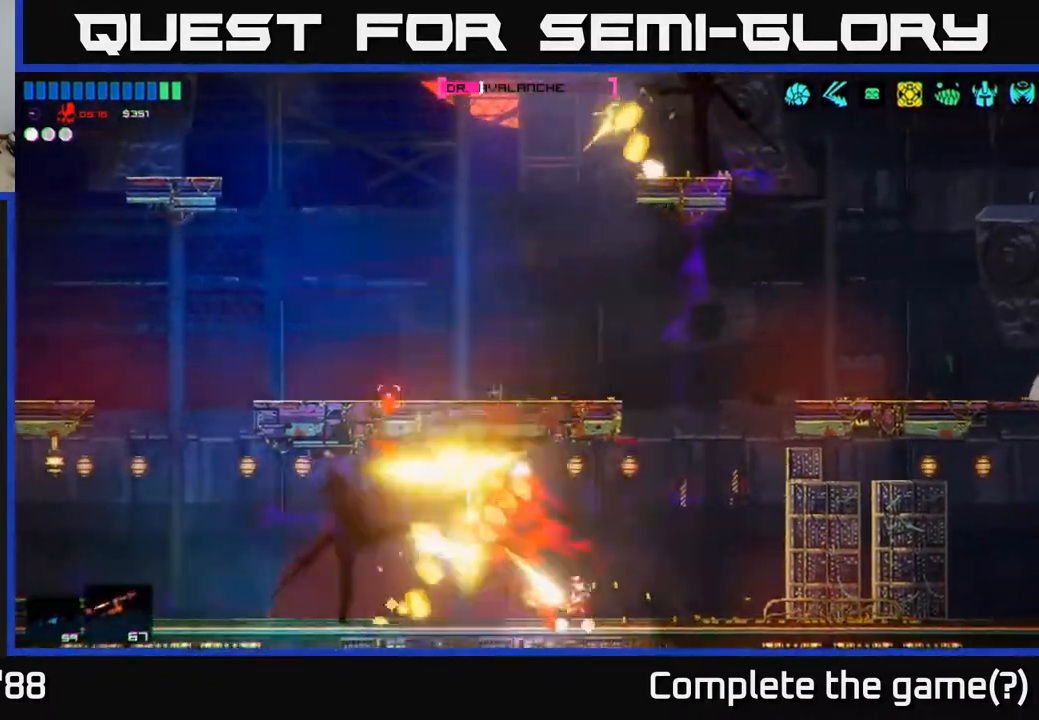
{"buttons": [], "left_stick": "left", "right_stick": "left", "events": [[200, "right_stick", "left"], [267, "left_stick", "center"], [433, "left_stick", "left"]]}
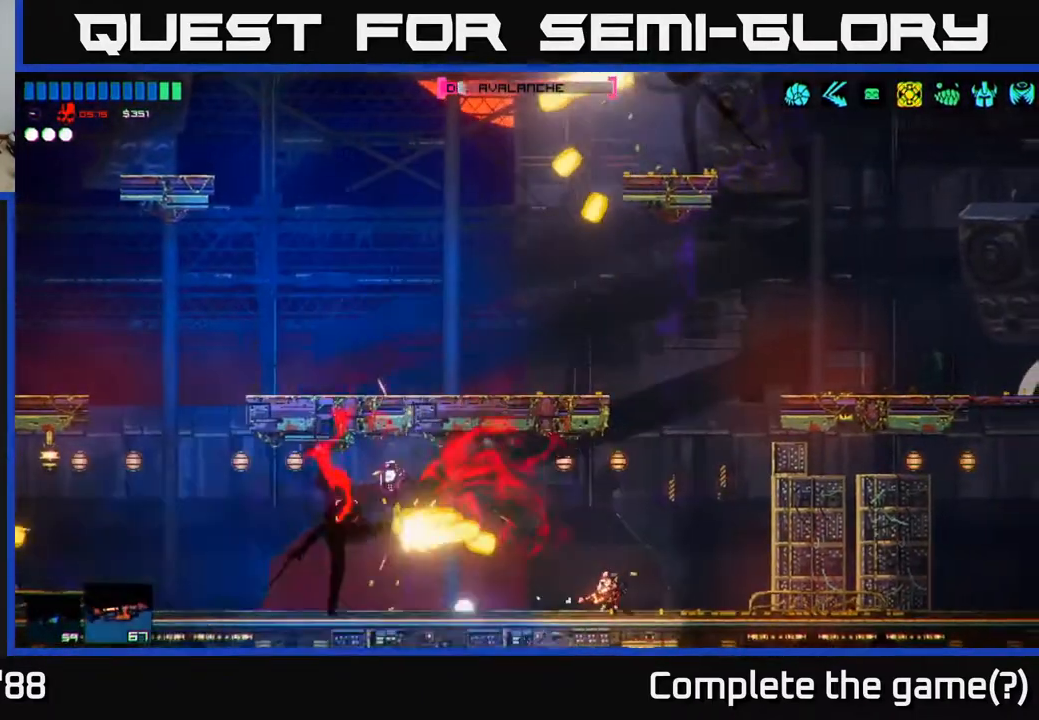
{"buttons": ["R2"], "left_stick": "left", "right_stick": "center", "events": [[33, "A", "down"], [83, "L1", "down"], [133, "A", "up"], [183, "L1", "up"], [417, "right_stick", "center"], [483, "R2", "down"]]}
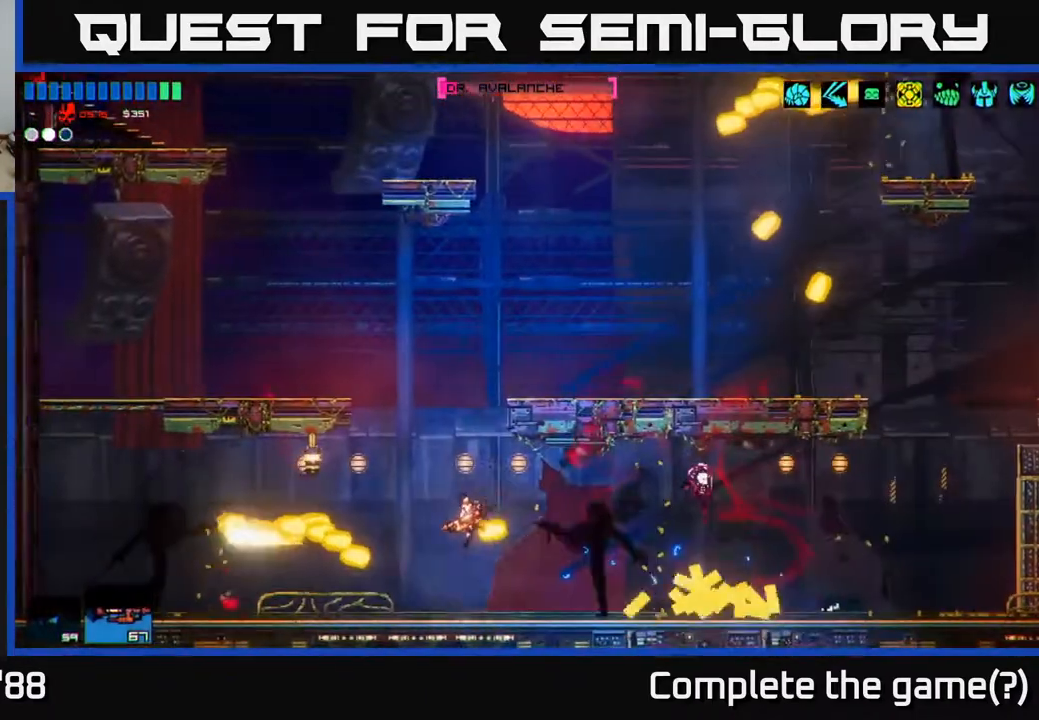
{"buttons": [], "left_stick": "right", "right_stick": "up-right", "events": [[17, "right_stick", "right"], [117, "left_stick", "right"], [150, "R2", "up"], [400, "right_stick", "up-right"]]}
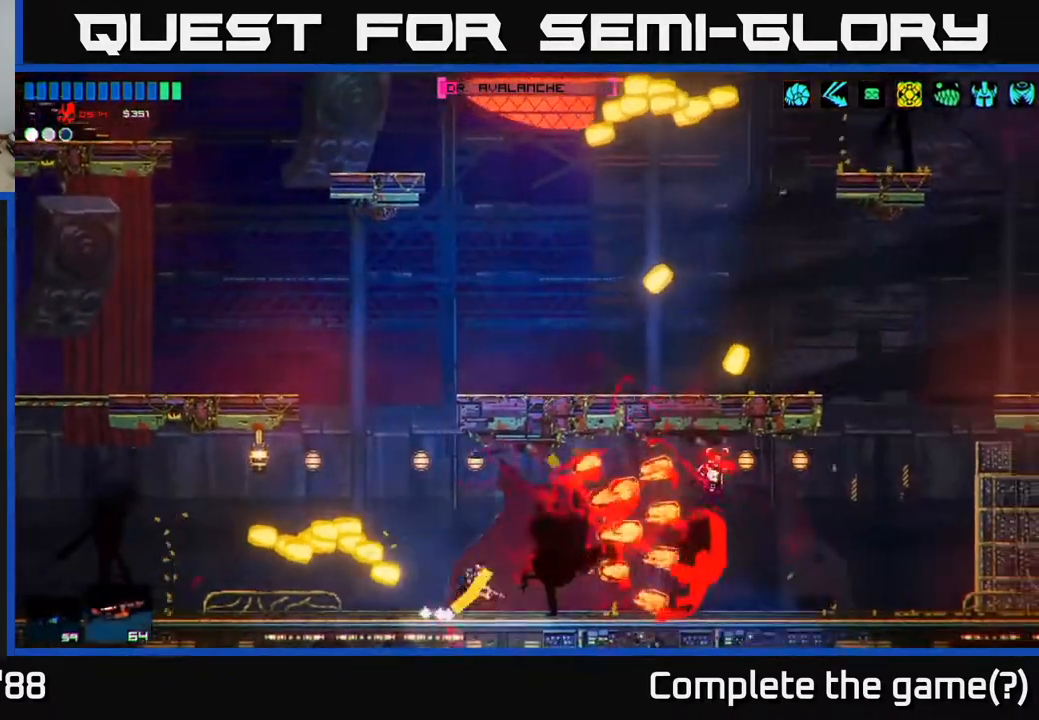
{"buttons": [], "left_stick": "right", "right_stick": "up-right", "events": []}
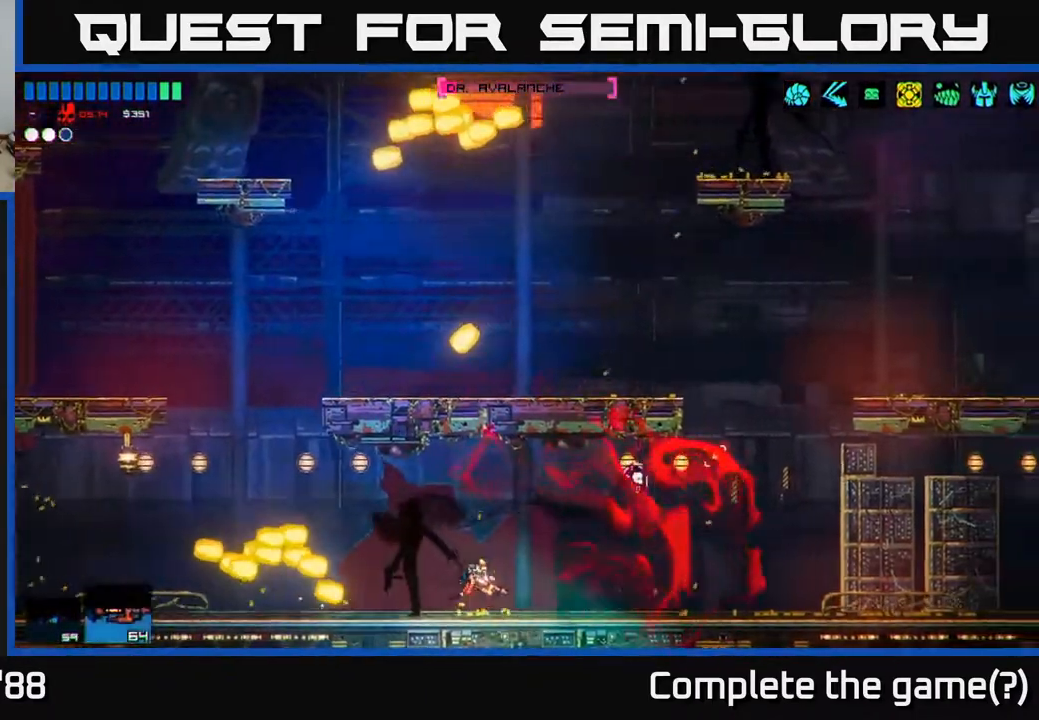
{"buttons": [], "left_stick": "left", "right_stick": "right", "events": [[133, "A", "down"], [233, "A", "up"], [283, "R2", "down"], [283, "right_stick", "right"], [467, "R2", "up"], [483, "left_stick", "left"]]}
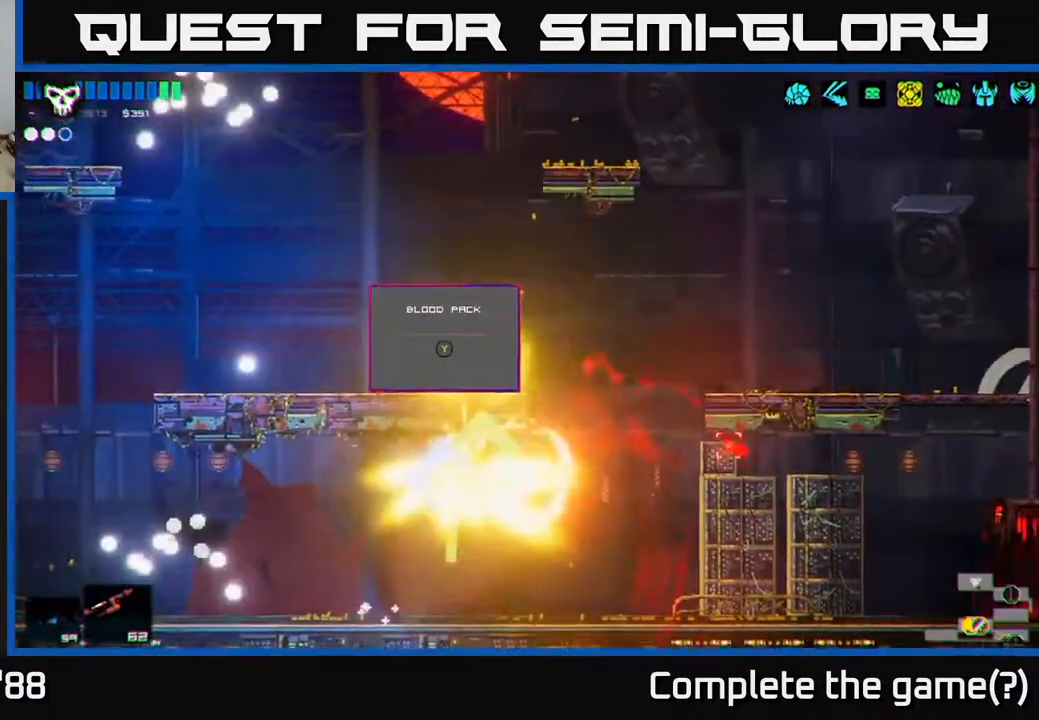
{"buttons": [], "left_stick": "center", "right_stick": "up-left", "events": [[83, "right_stick", "up"], [183, "left_stick", "center"], [183, "right_stick", "up-left"], [250, "left_stick", "right"], [433, "left_stick", "center"]]}
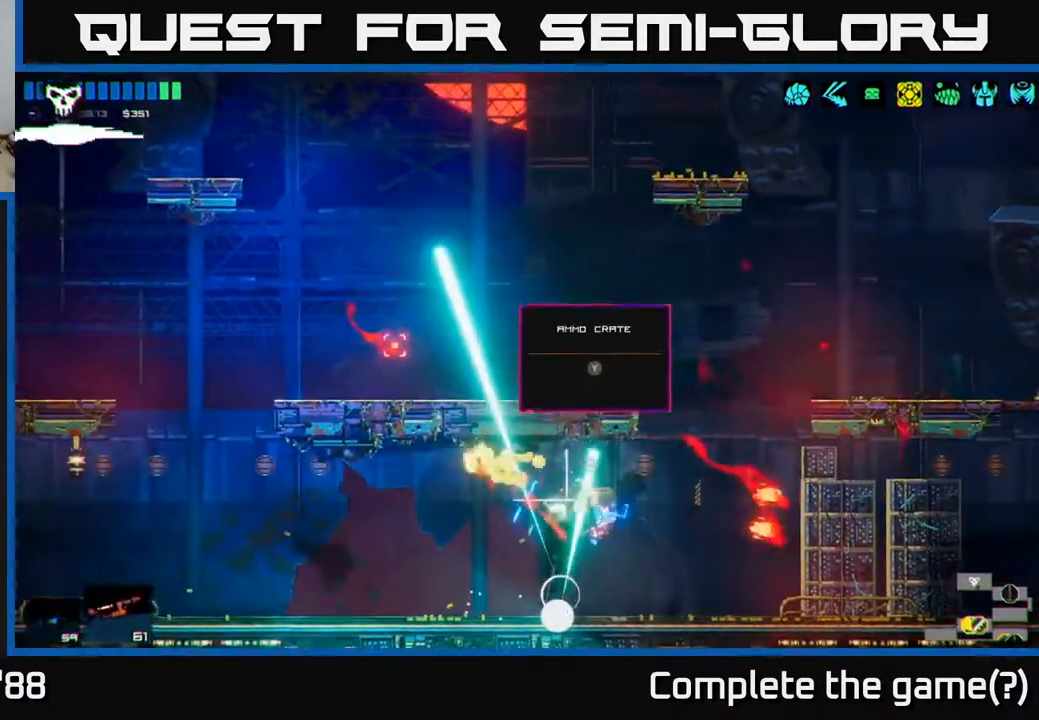
{"buttons": ["Y"], "left_stick": "left", "right_stick": "center", "events": [[133, "left_stick", "right"], [133, "right_stick", "center"], [300, "left_stick", "left"], [467, "Y", "down"]]}
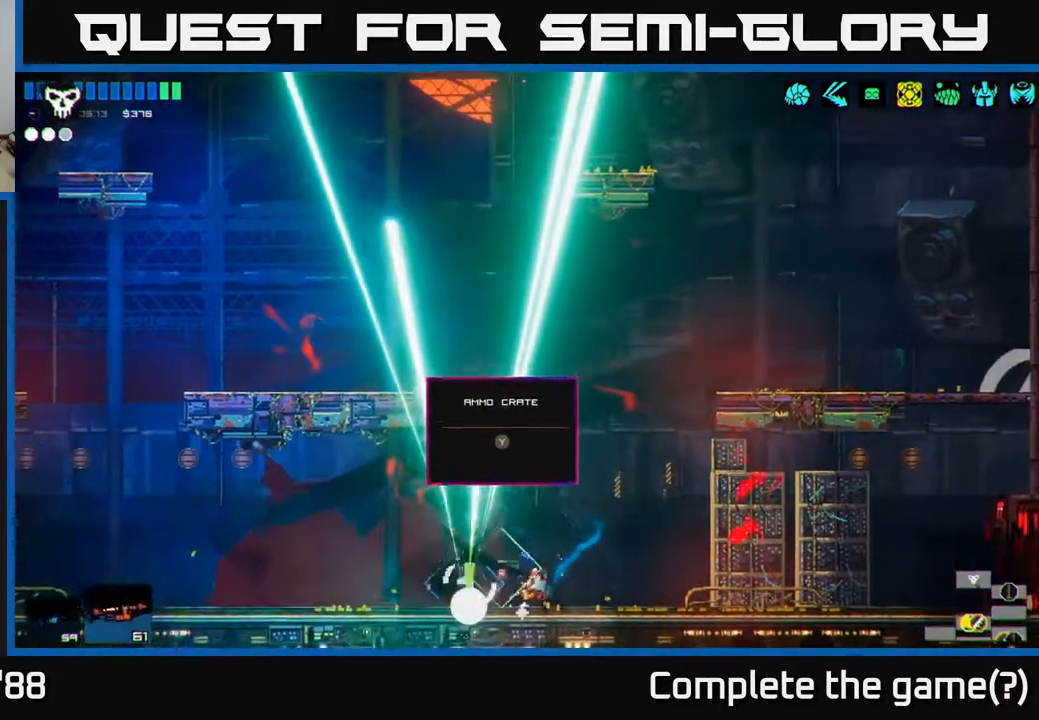
{"buttons": ["Y"], "left_stick": "left", "right_stick": "center", "events": [[17, "left_stick", "center"], [50, "Y", "up"], [383, "left_stick", "left"], [500, "Y", "down"]]}
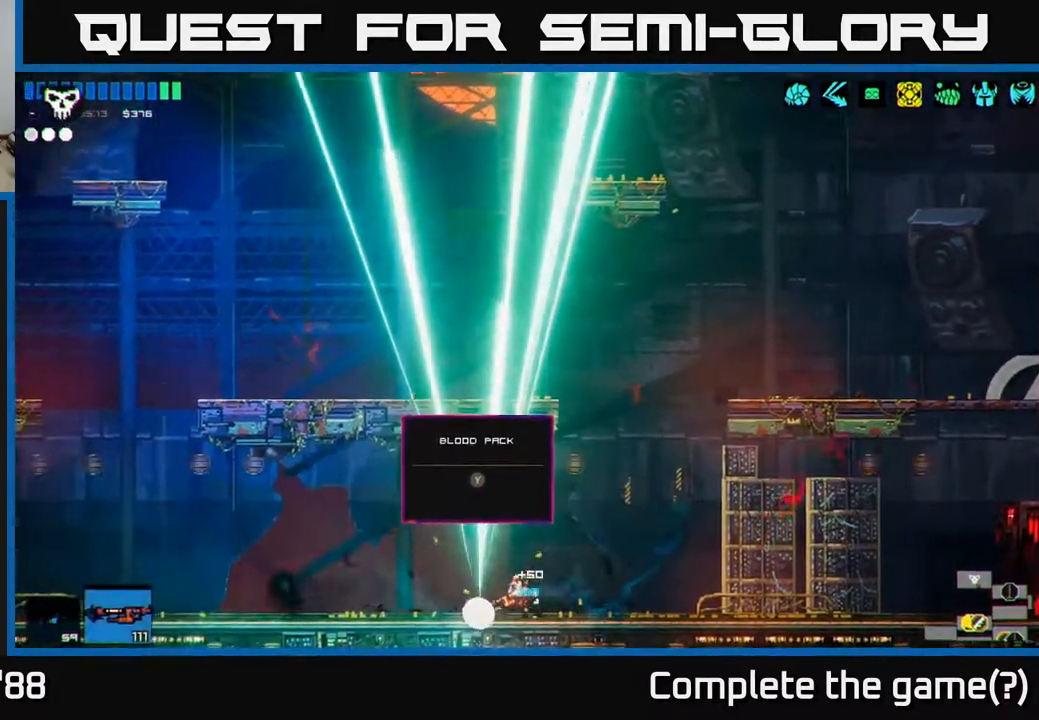
{"buttons": [], "left_stick": "left", "right_stick": "center", "events": [[67, "Y", "up"], [67, "left_stick", "center"], [400, "left_stick", "left"]]}
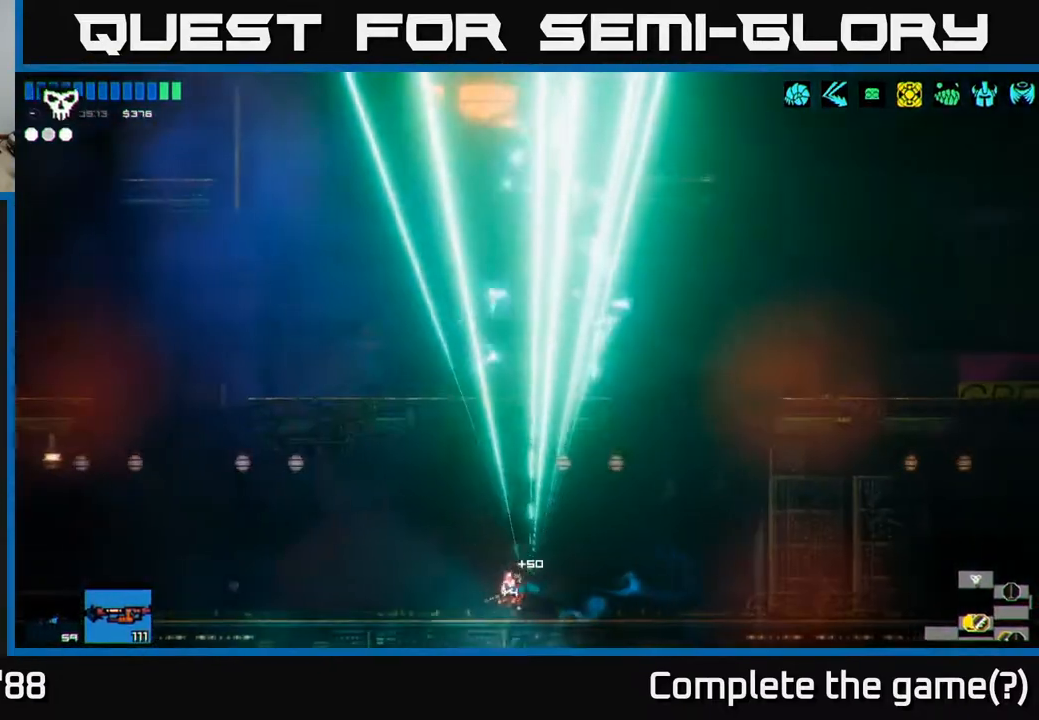
{"buttons": [], "left_stick": "left", "right_stick": "center", "events": [[67, "left_stick", "center"], [133, "Y", "down"], [200, "Y", "up"], [417, "left_stick", "left"]]}
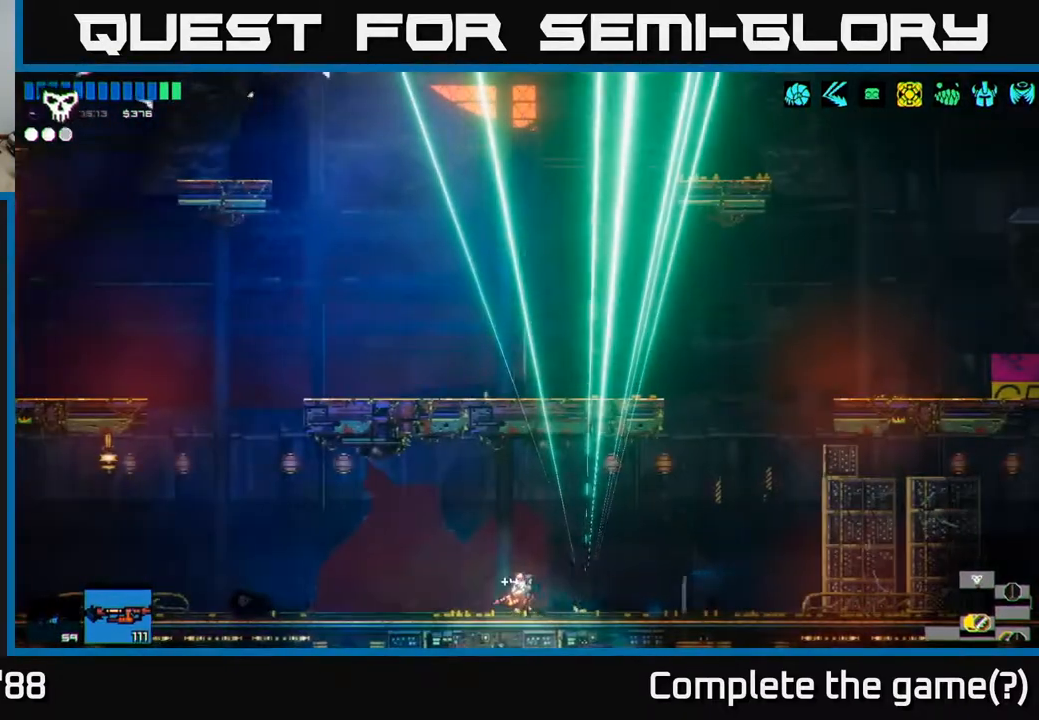
{"buttons": [], "left_stick": "left", "right_stick": "up-left", "events": [[17, "right_stick", "up-left"]]}
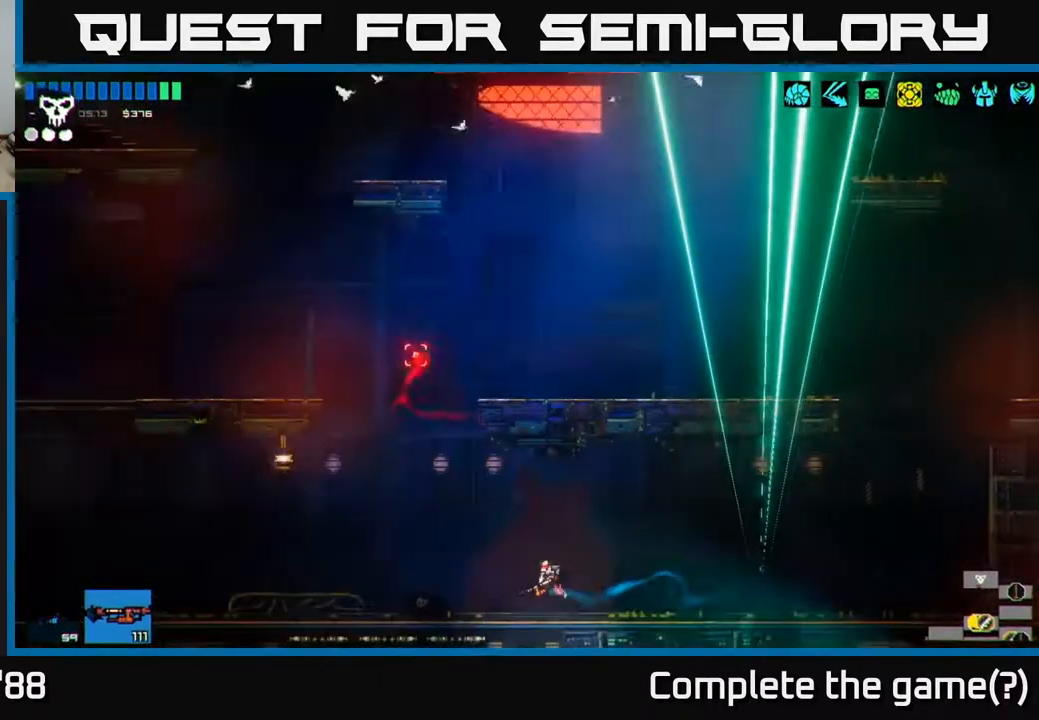
{"buttons": ["A"], "left_stick": "right", "right_stick": "up-left", "events": [[167, "A", "down"], [417, "A", "up"], [433, "left_stick", "center"], [483, "left_stick", "right"], [500, "A", "down"]]}
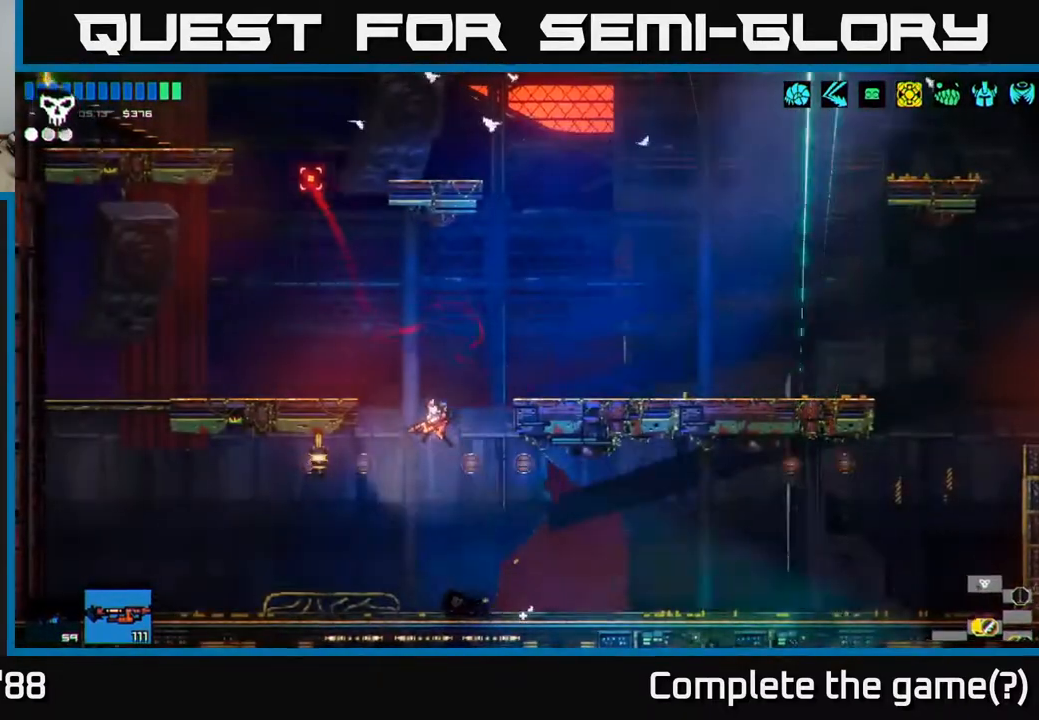
{"buttons": [], "left_stick": "right", "right_stick": "up", "events": [[150, "A", "up"], [333, "right_stick", "up"]]}